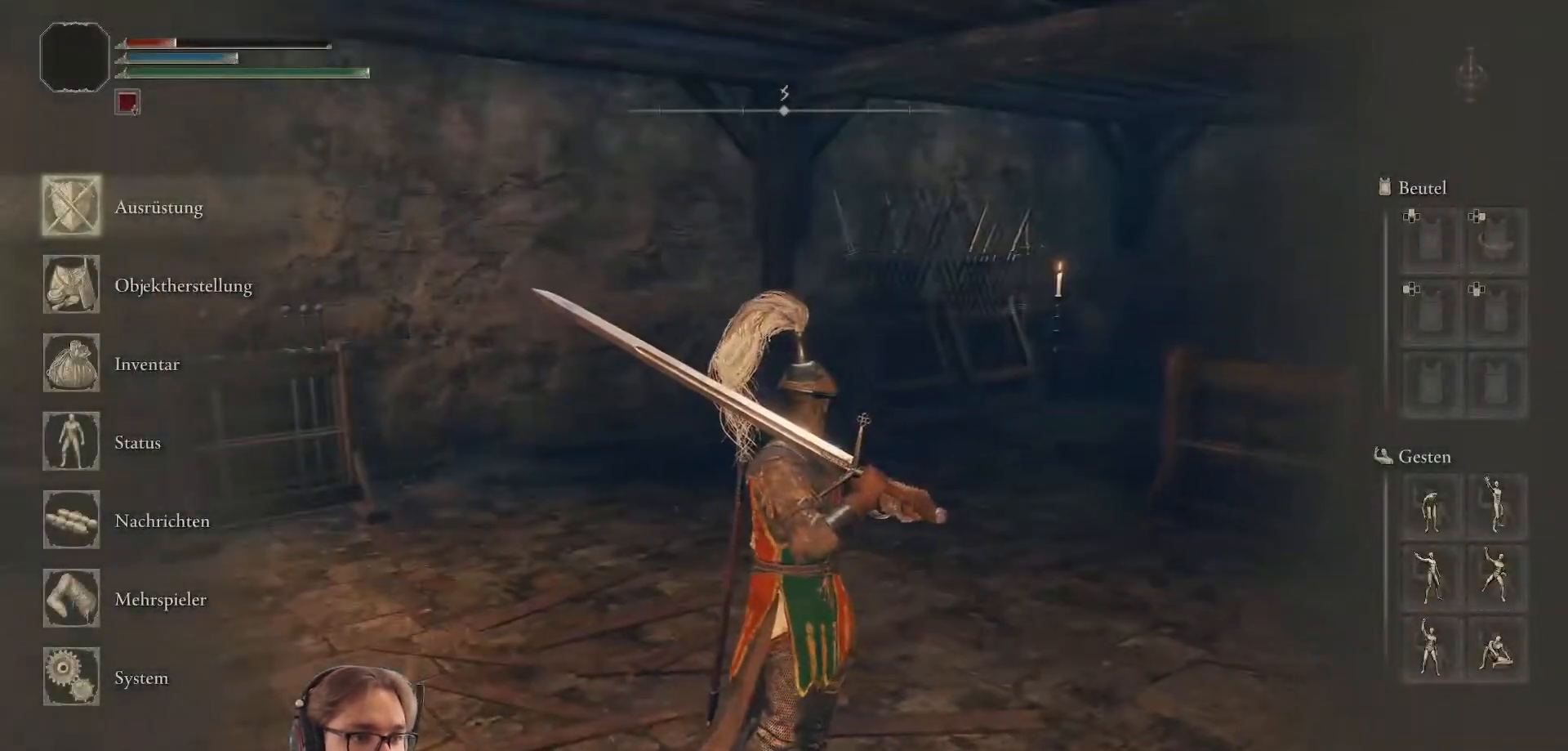
Gameplay with a controller (Xbox layout); each line is a JSON object with the inputs held at the frame after it. "events" lists button and stick changes between this image and that frame as [ms after this image, input, new state], when the widget could be followed in between.
{"buttons": [], "left_stick": "up", "right_stick": "center", "events": [[133, "B", "down"], [233, "B", "up"], [250, "left_stick", "up"]]}
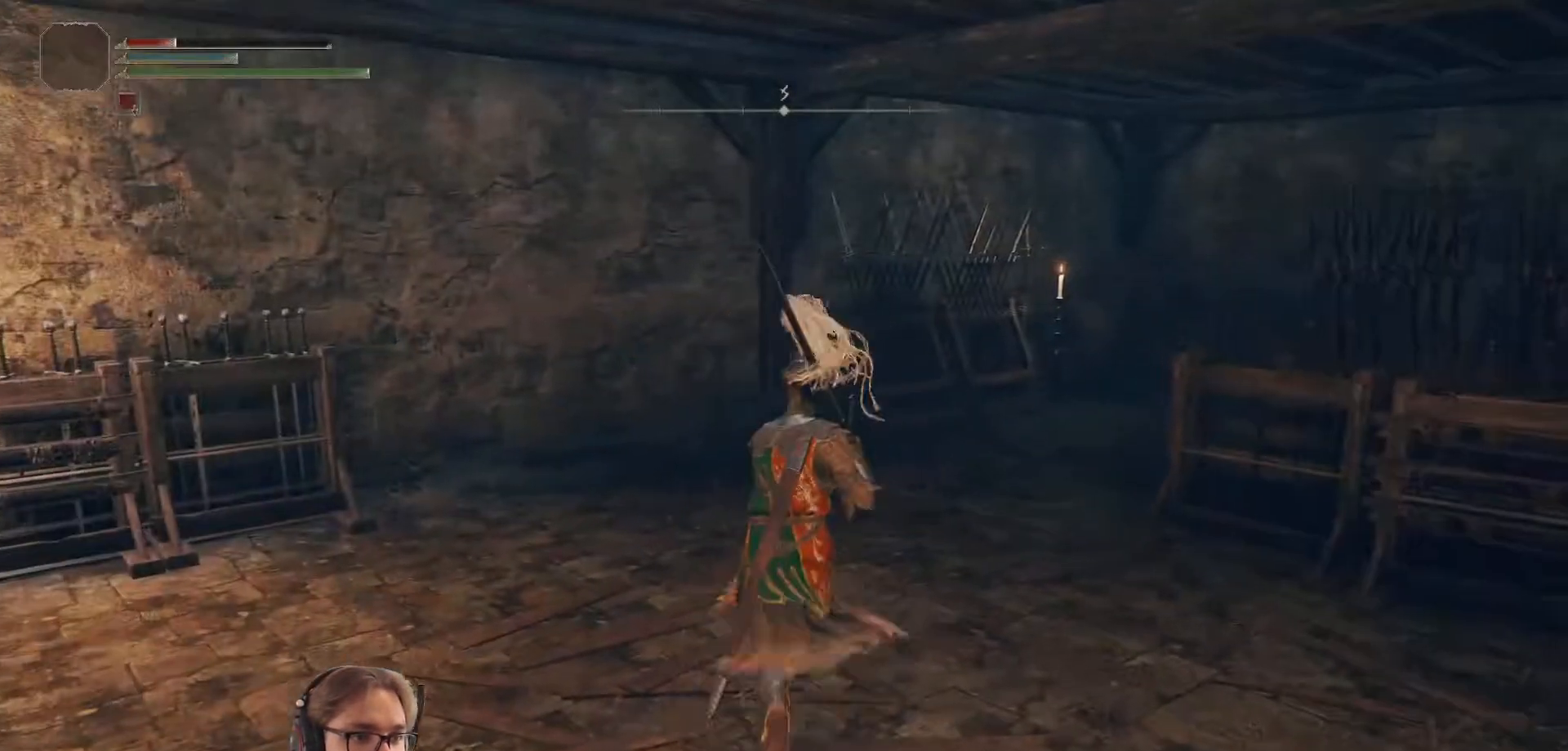
{"buttons": [], "left_stick": "up-left", "right_stick": "right", "events": [[33, "right_stick", "down-right"], [200, "left_stick", "up-left"], [400, "right_stick", "right"]]}
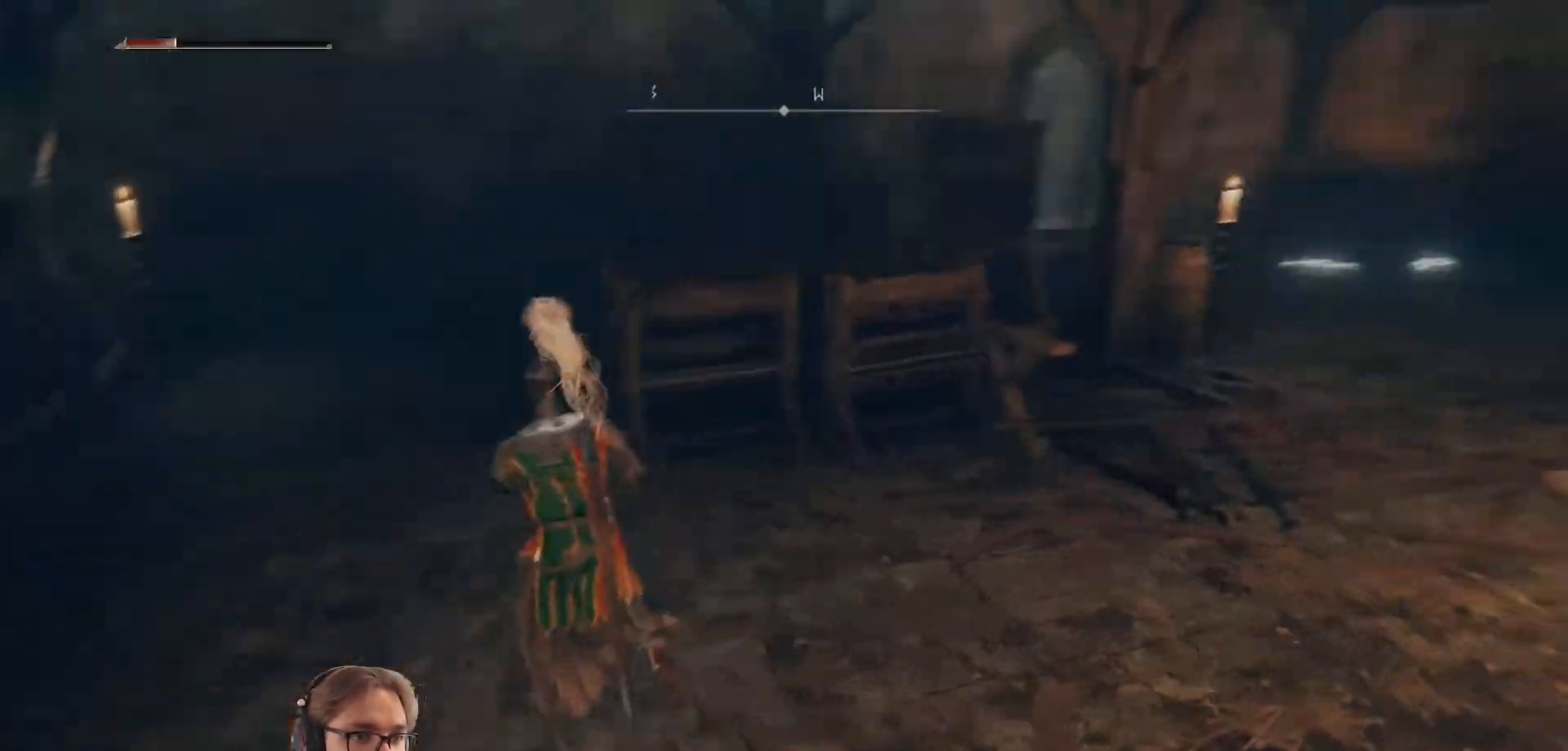
{"buttons": [], "left_stick": "up-left", "right_stick": "right", "events": [[183, "right_stick", "center"], [500, "right_stick", "right"]]}
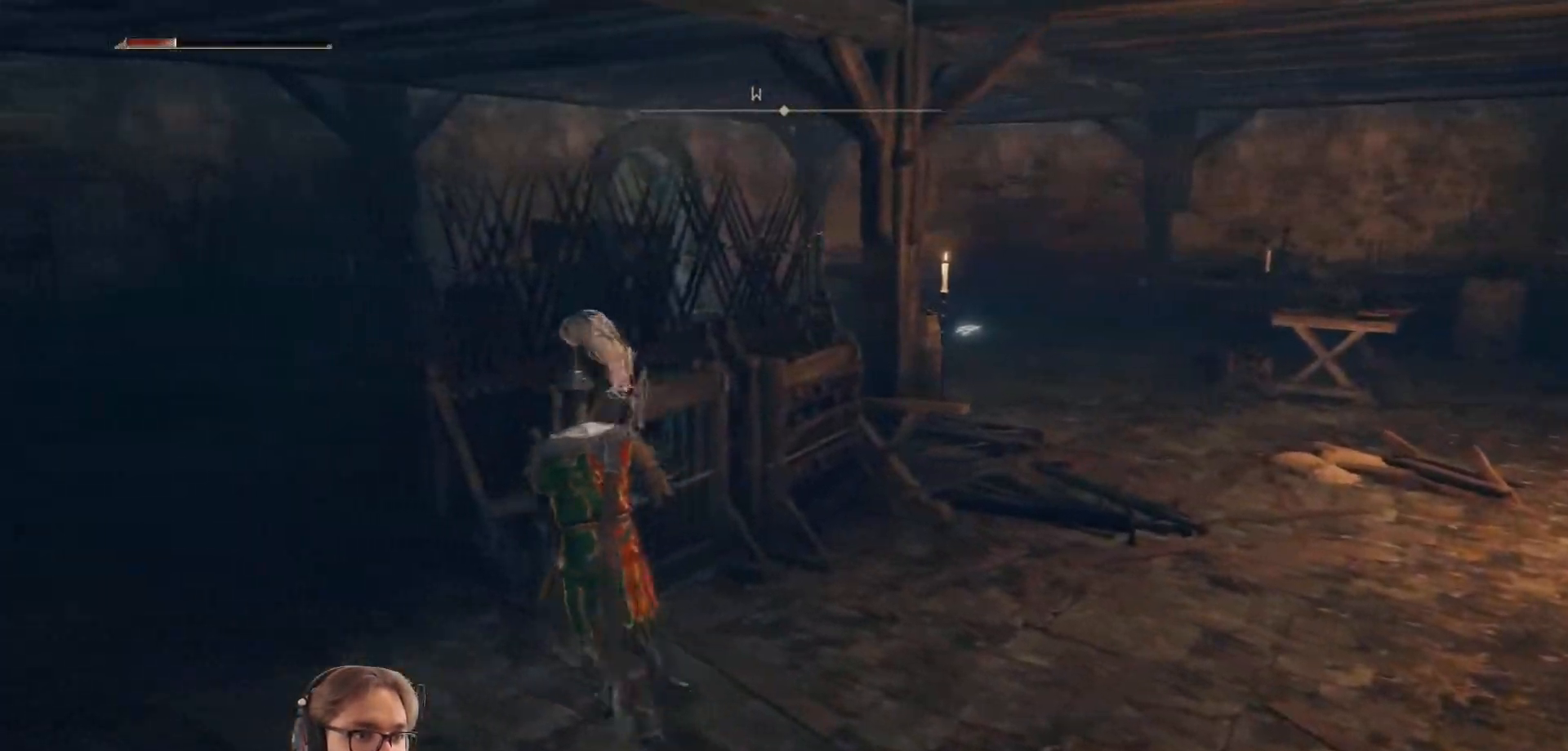
{"buttons": [], "left_stick": "up-right", "right_stick": "right", "events": [[150, "left_stick", "down"], [350, "left_stick", "right"], [500, "left_stick", "up-right"]]}
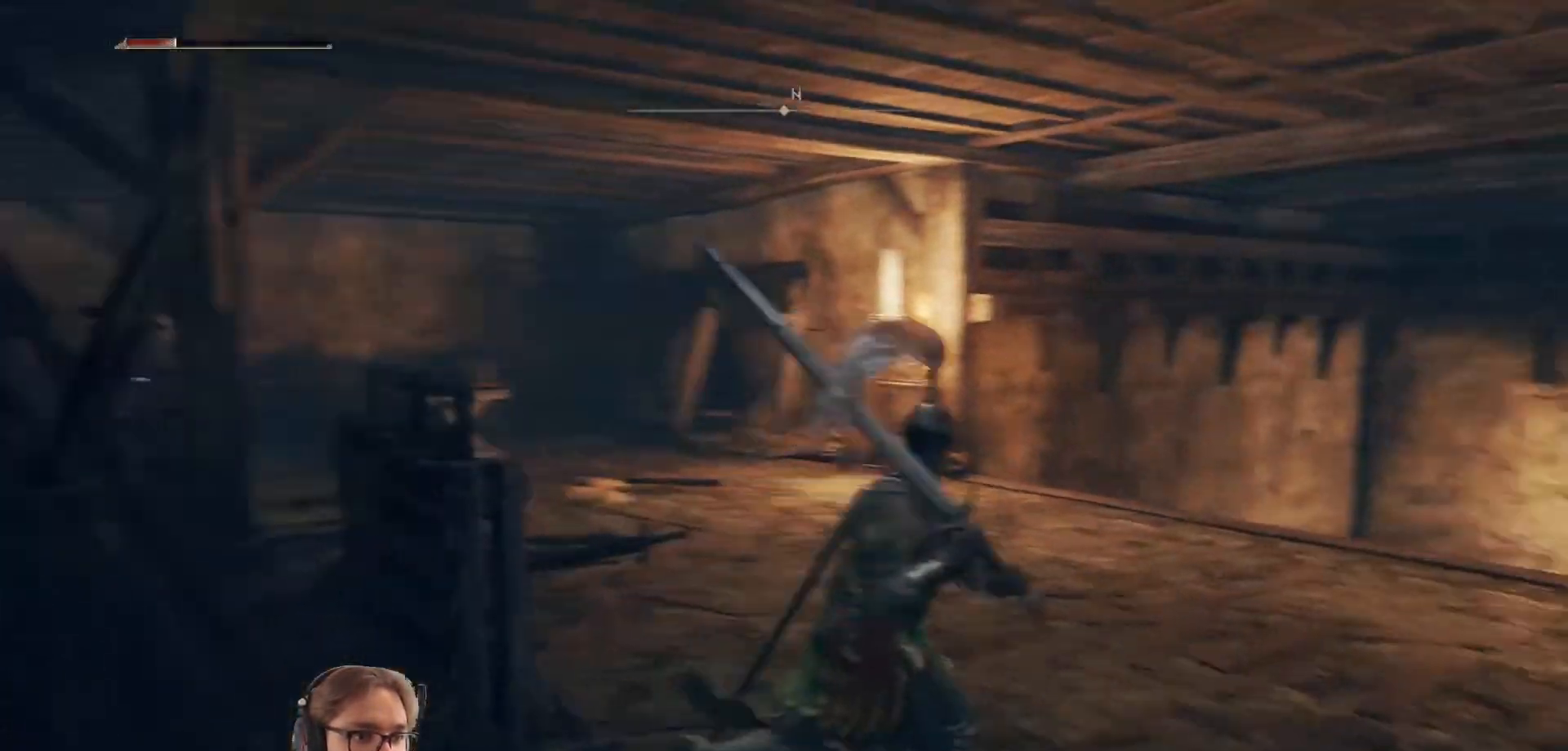
{"buttons": [], "left_stick": "up", "right_stick": "center", "events": [[33, "right_stick", "down-right"], [150, "left_stick", "up"], [217, "right_stick", "center"]]}
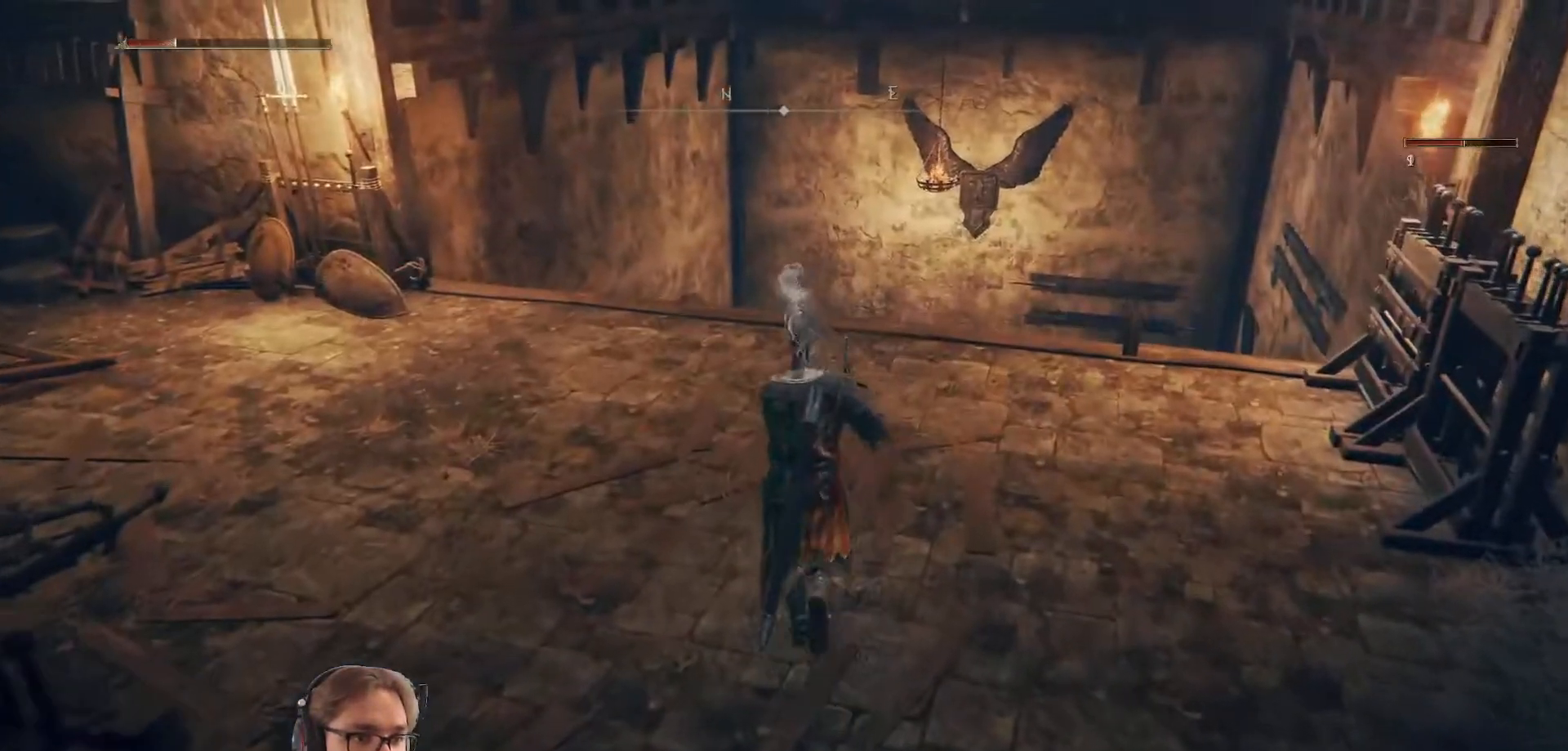
{"buttons": [], "left_stick": "up", "right_stick": "left", "events": [[50, "right_stick", "down-left"], [217, "right_stick", "left"]]}
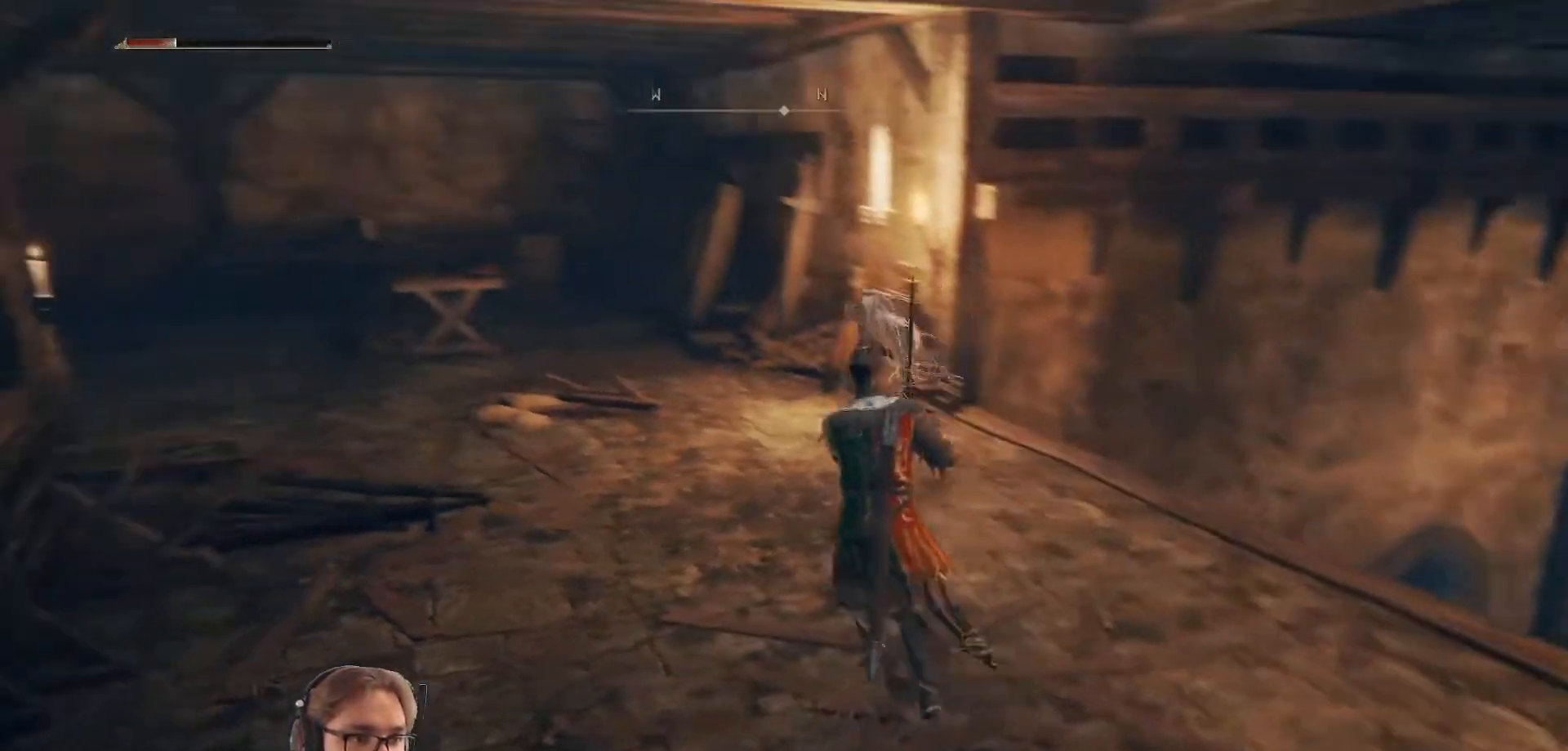
{"buttons": ["B"], "left_stick": "up", "right_stick": "center", "events": [[167, "right_stick", "center"], [267, "B", "down"]]}
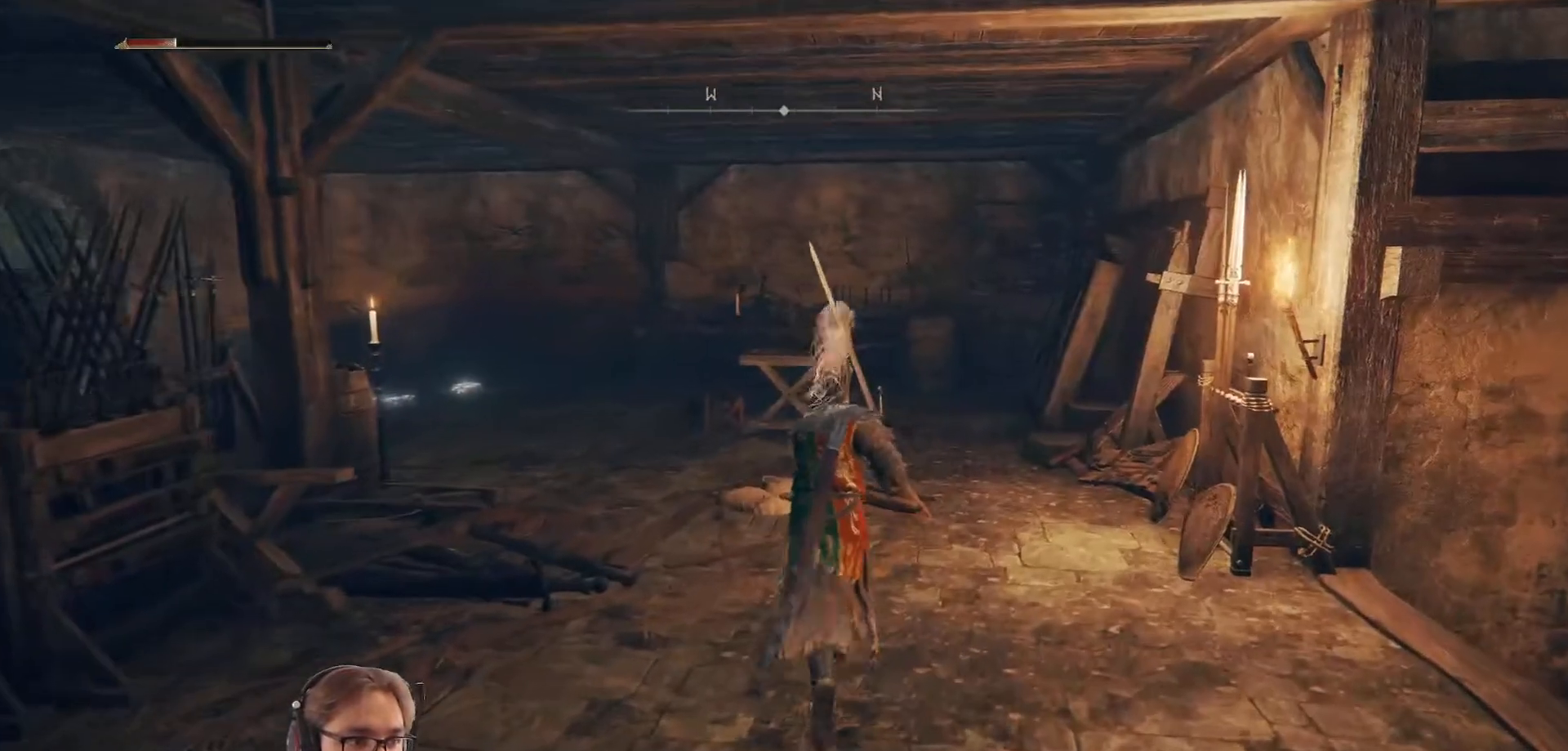
{"buttons": ["B"], "left_stick": "up", "right_stick": "center", "events": [[33, "left_stick", "up-left"], [383, "left_stick", "up"]]}
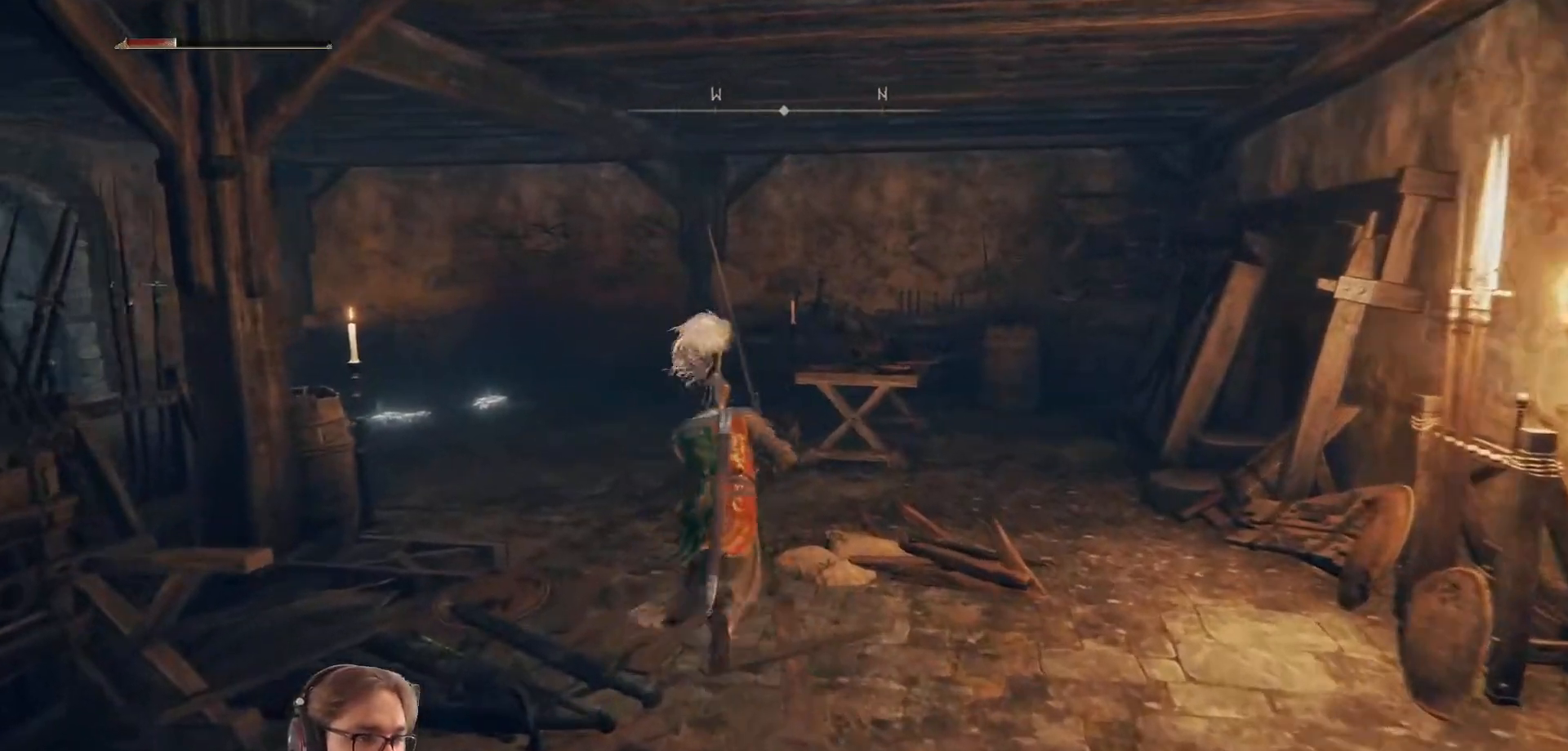
{"buttons": ["B"], "left_stick": "up-left", "right_stick": "center", "events": [[467, "left_stick", "up-left"]]}
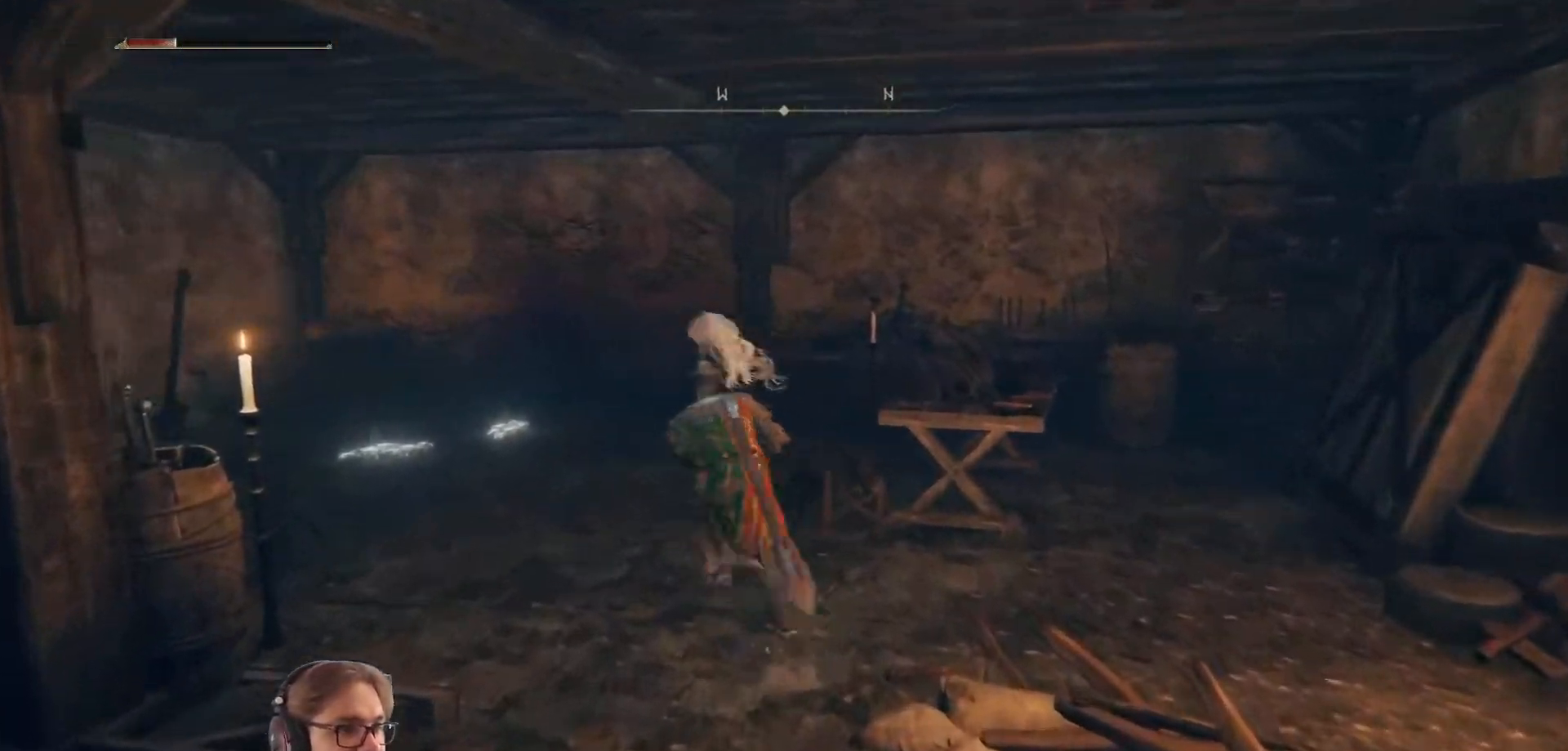
{"buttons": ["B"], "left_stick": "up", "right_stick": "center", "events": [[250, "left_stick", "up"]]}
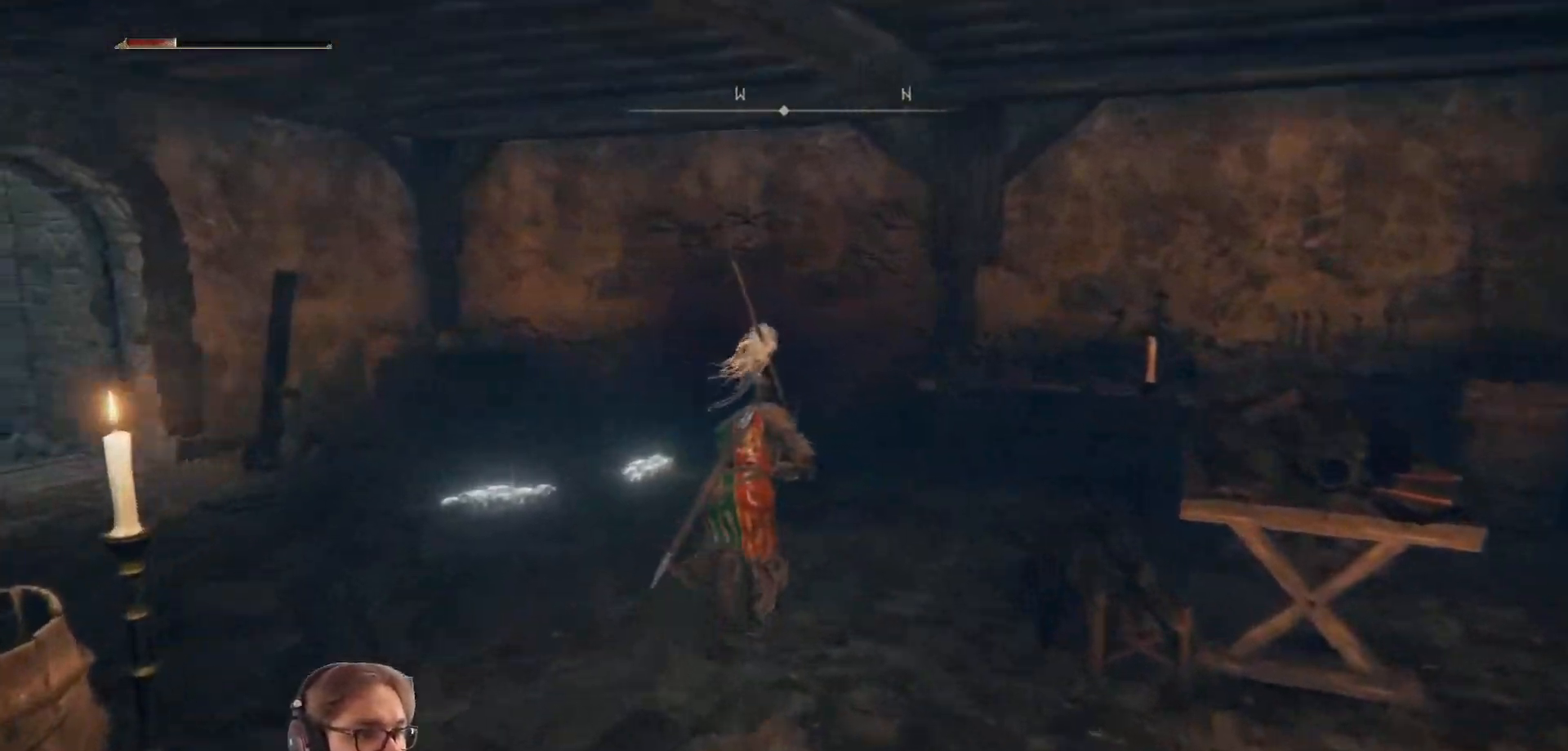
{"buttons": ["B"], "left_stick": "up-left", "right_stick": "center", "events": [[400, "left_stick", "up-left"]]}
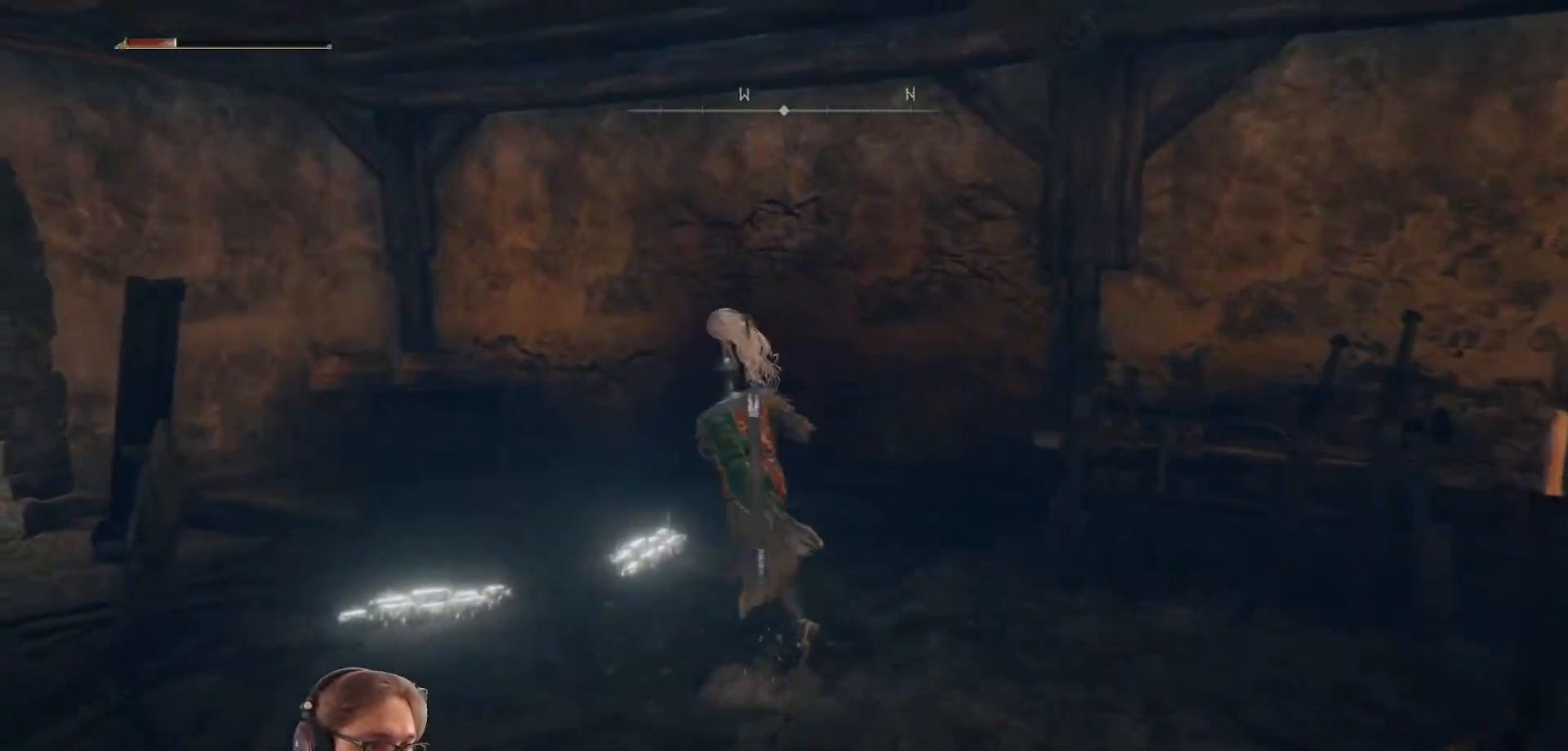
{"buttons": [], "left_stick": "center", "right_stick": "center", "events": [[67, "B", "up"], [183, "left_stick", "center"], [300, "A", "down"], [433, "A", "up"]]}
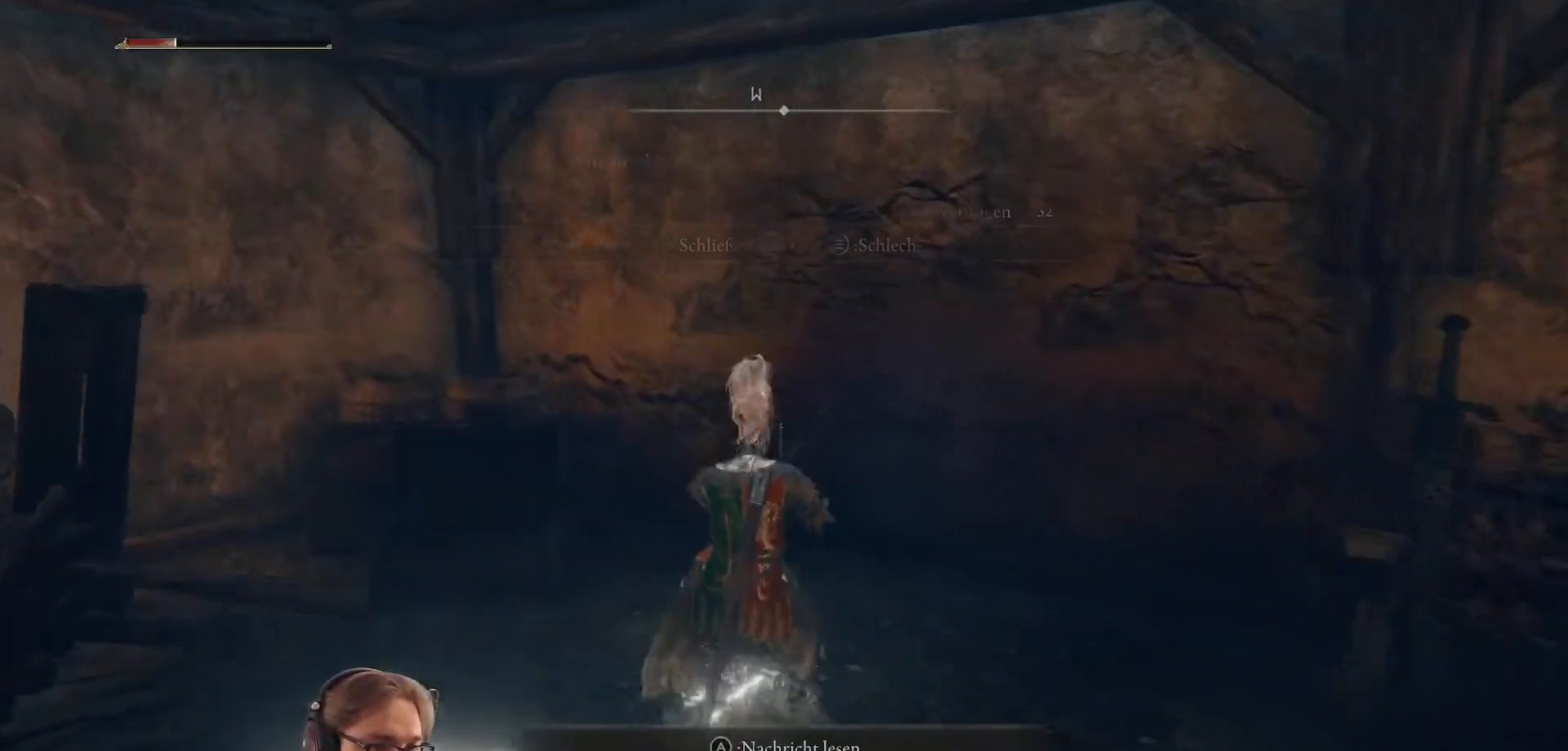
{"buttons": [], "left_stick": "center", "right_stick": "center", "events": []}
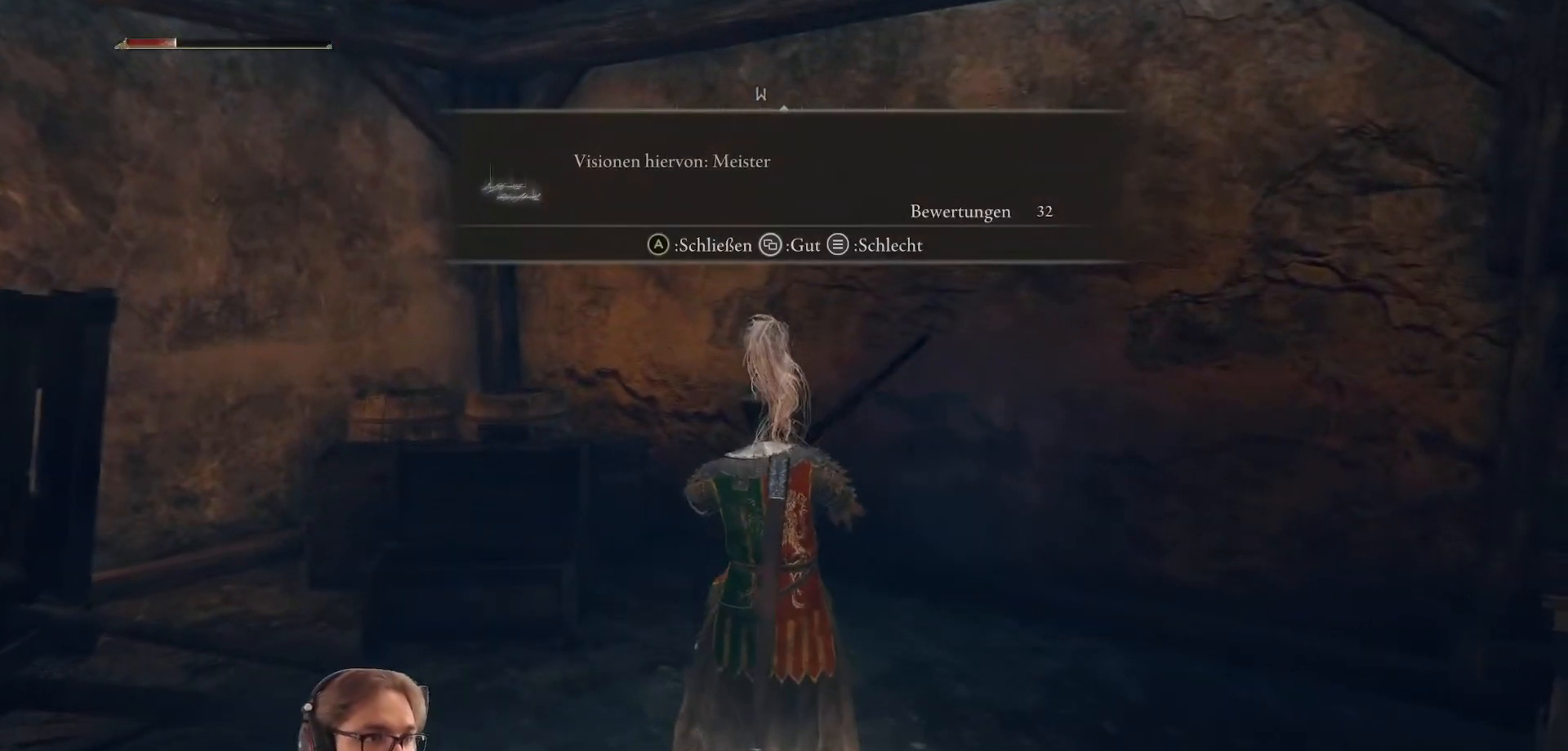
{"buttons": [], "left_stick": "center", "right_stick": "center", "events": []}
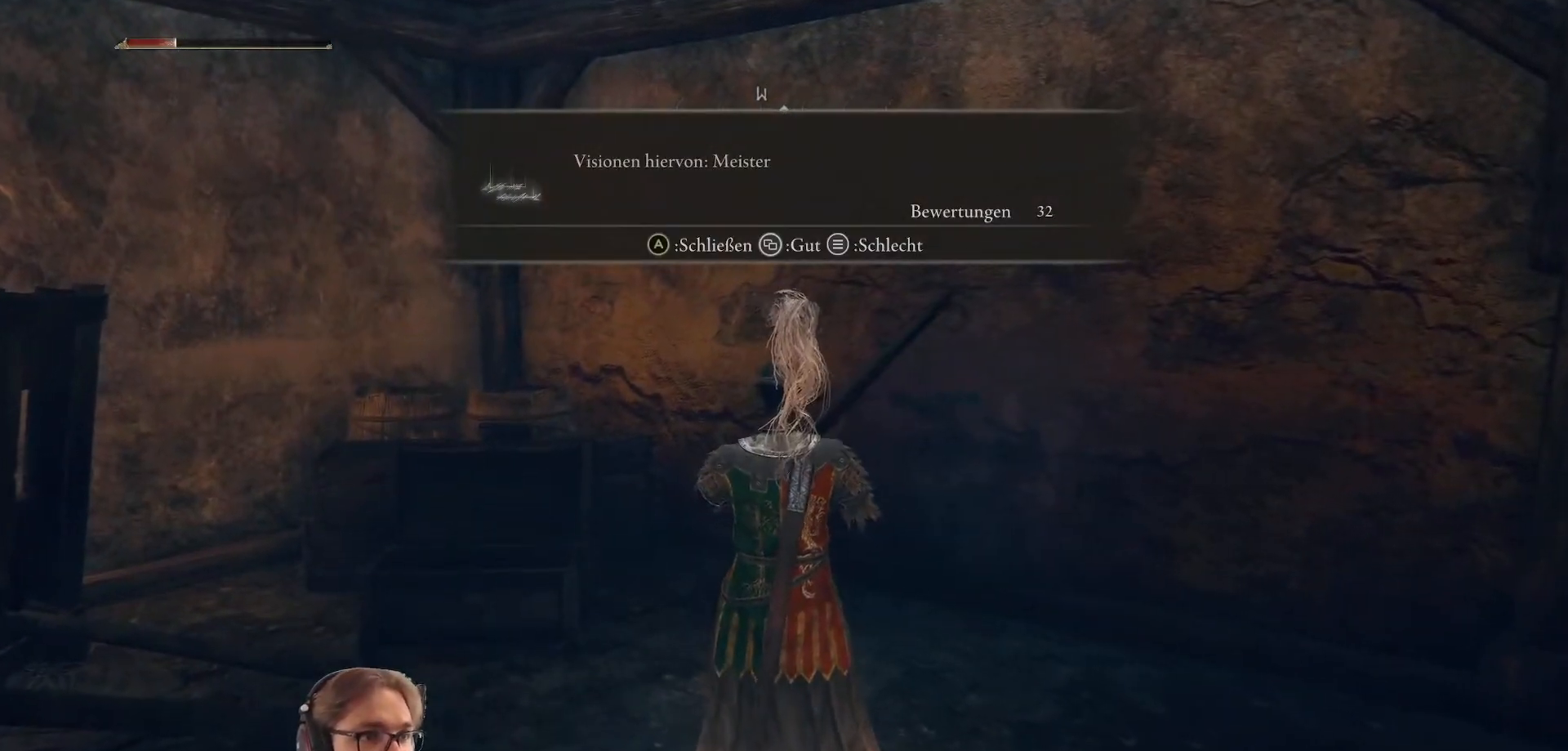
{"buttons": [], "left_stick": "center", "right_stick": "center", "events": []}
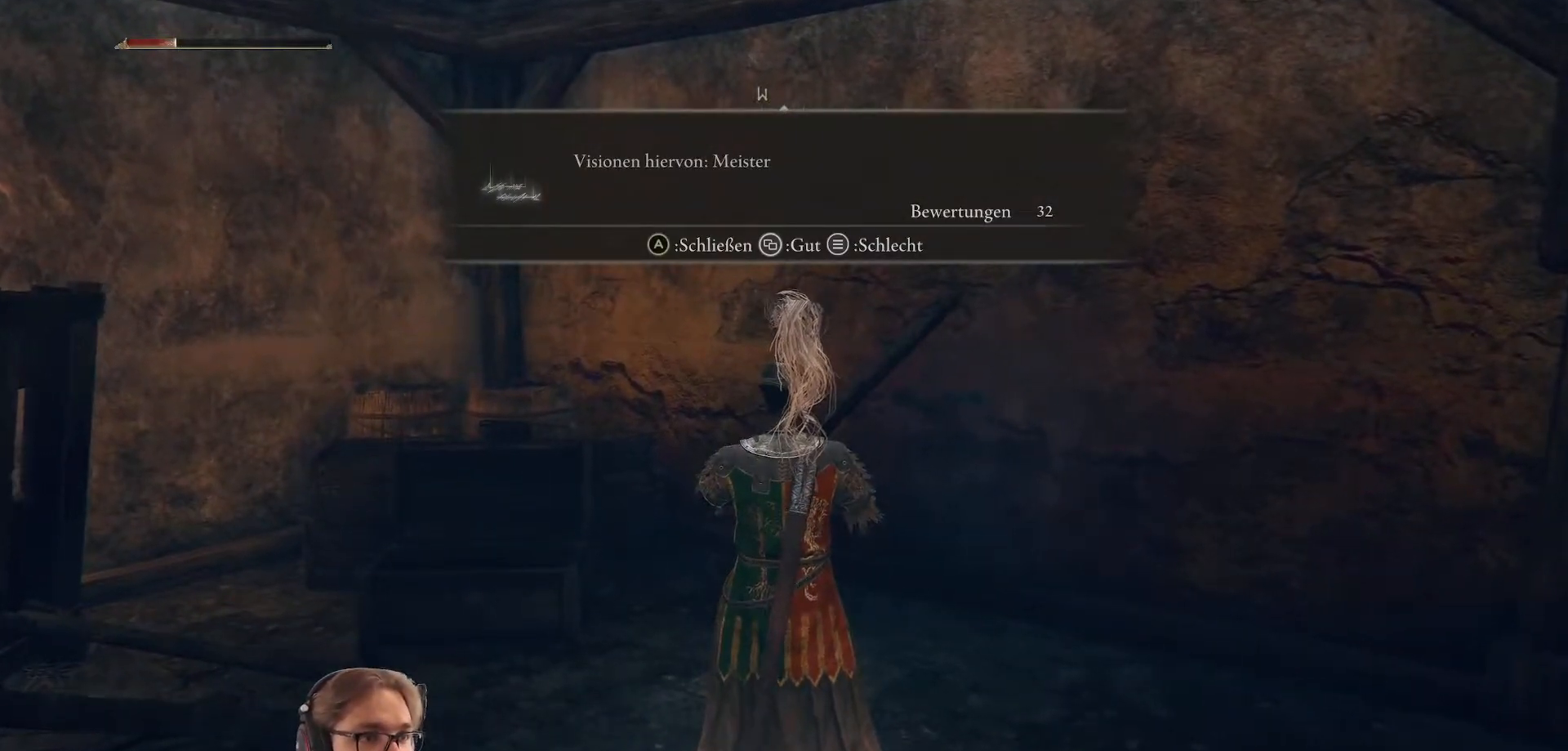
{"buttons": [], "left_stick": "center", "right_stick": "center", "events": []}
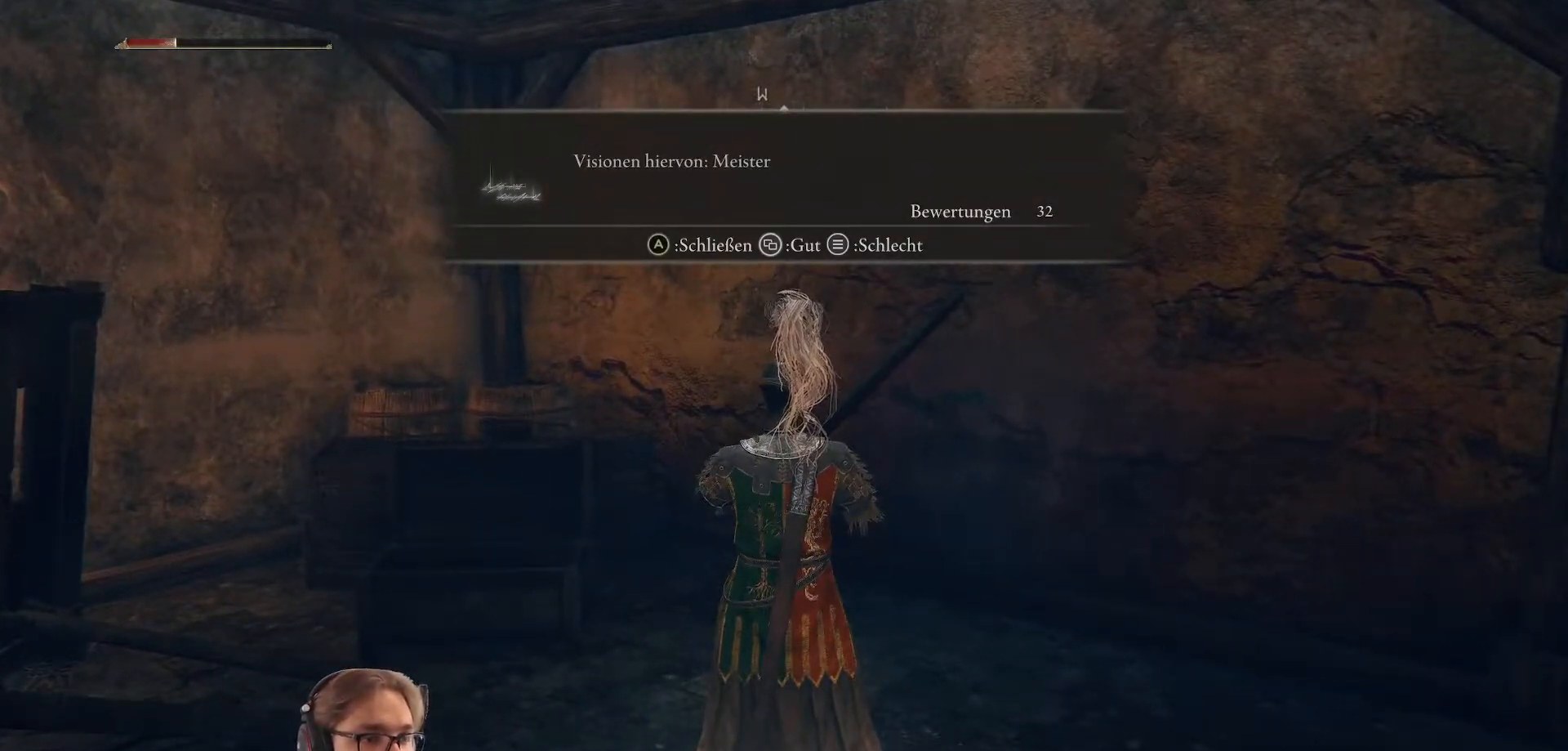
{"buttons": ["SELECT"], "left_stick": "center", "right_stick": "center", "events": [[433, "SELECT", "down"]]}
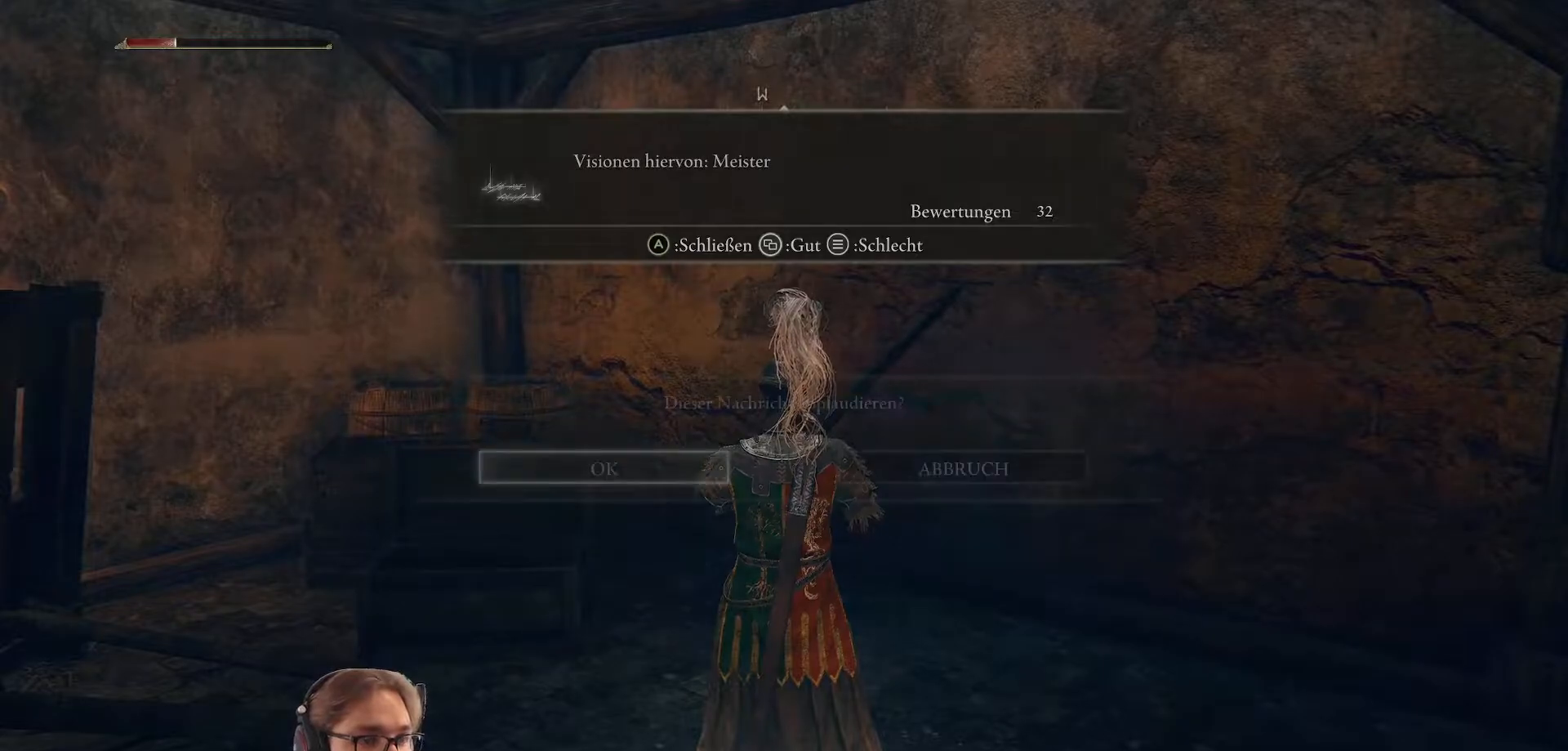
{"buttons": [], "left_stick": "center", "right_stick": "center", "events": [[117, "SELECT", "up"]]}
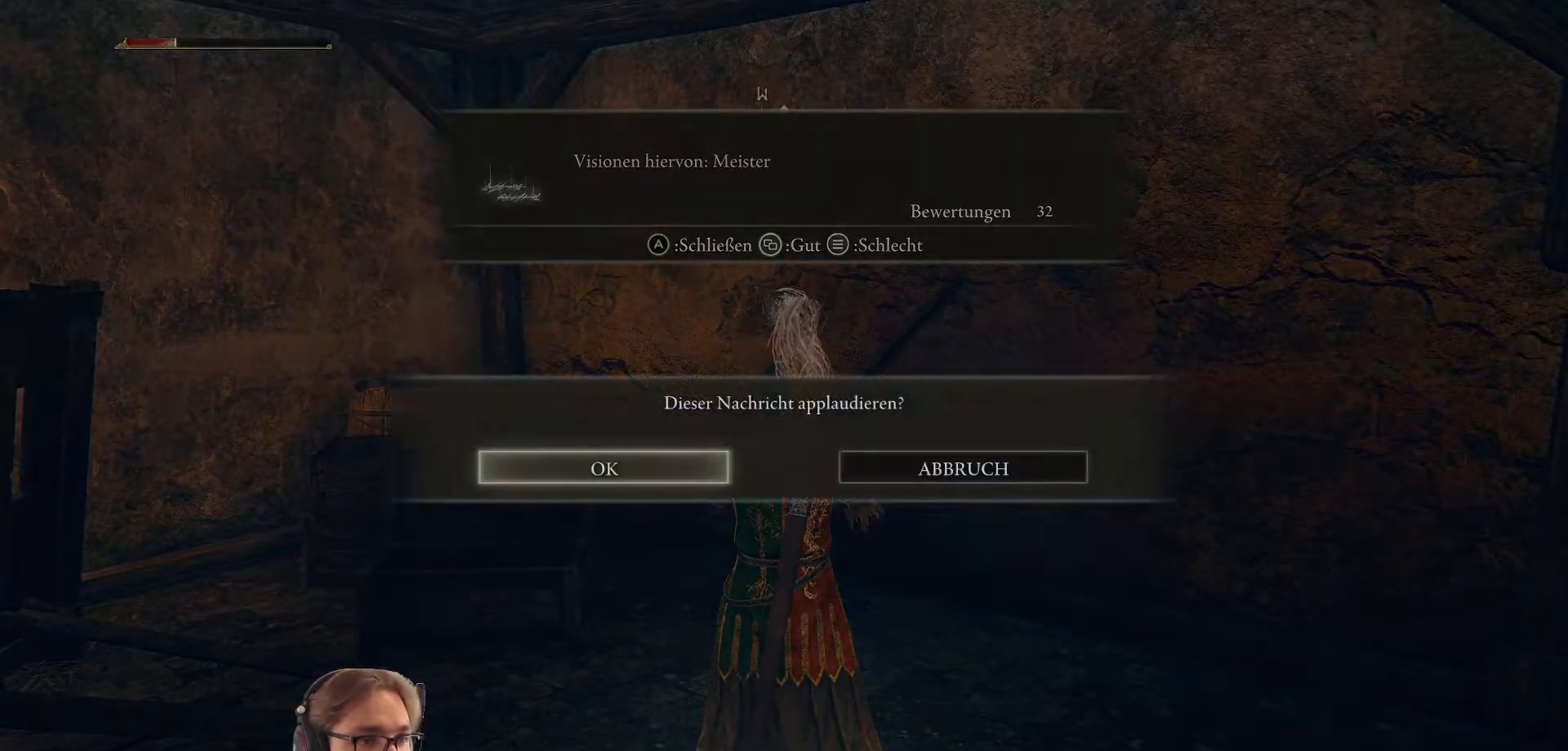
{"buttons": [], "left_stick": "center", "right_stick": "center", "events": [[317, "A", "down"], [433, "A", "up"]]}
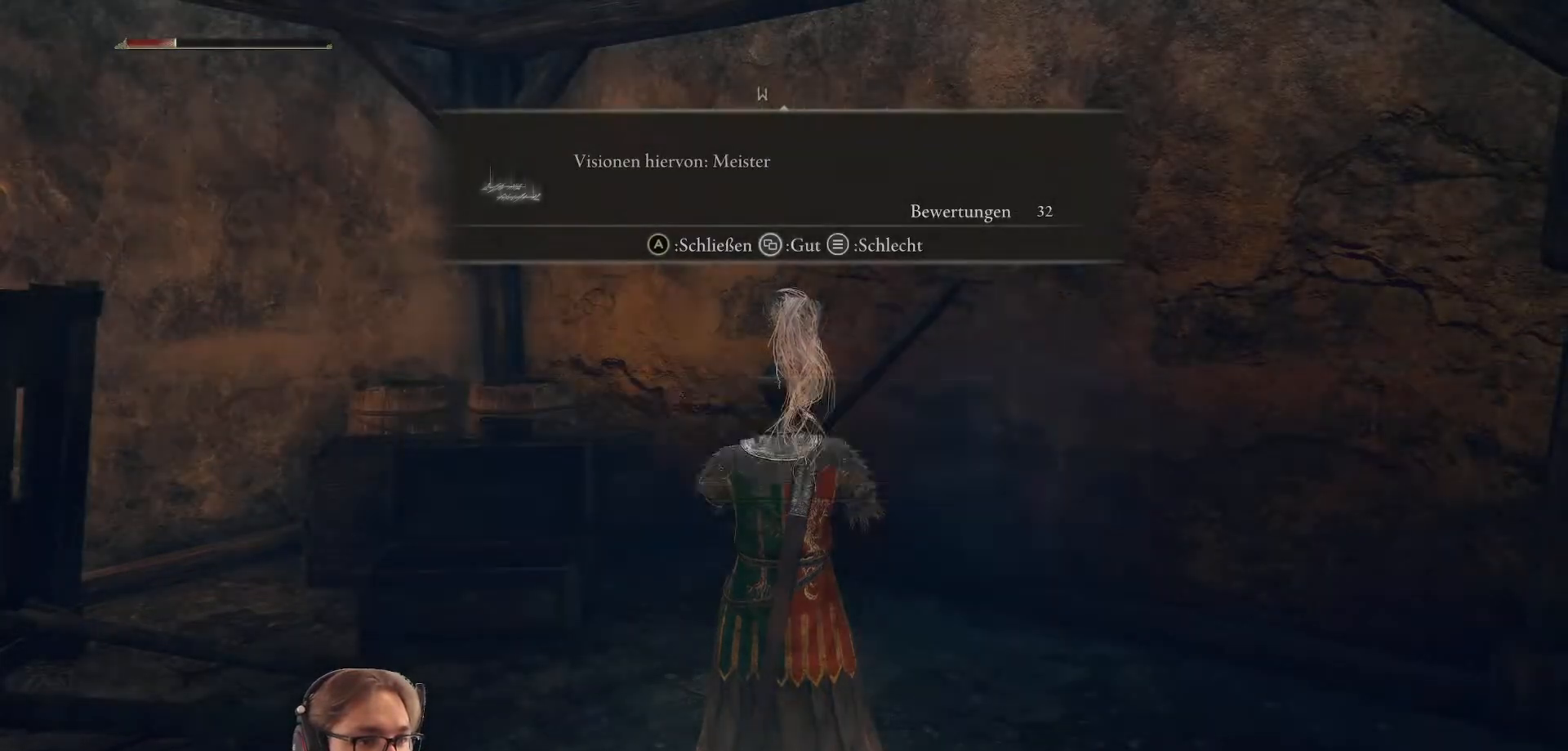
{"buttons": [], "left_stick": "down-left", "right_stick": "center", "events": [[33, "left_stick", "down-left"]]}
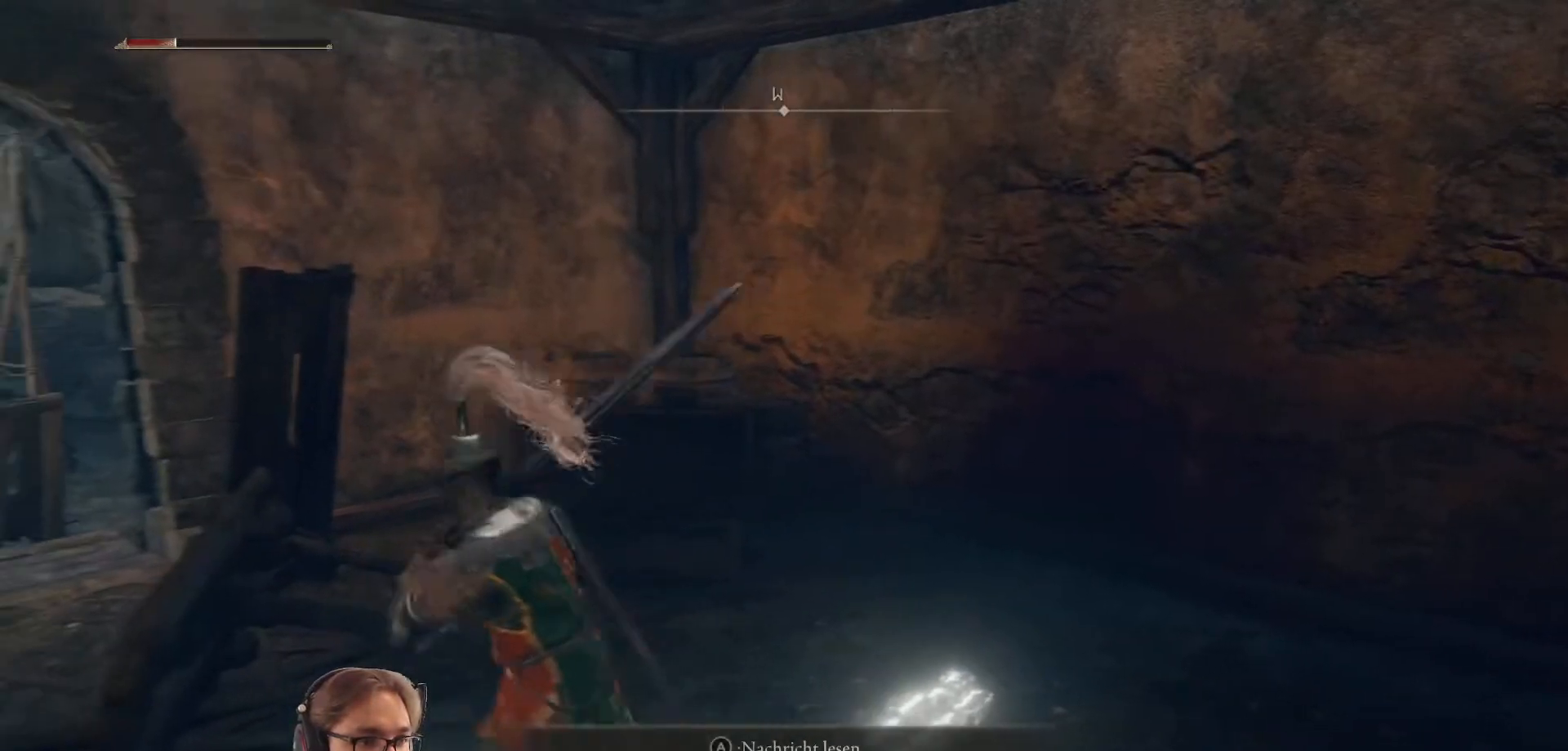
{"buttons": [], "left_stick": "center", "right_stick": "center", "events": [[50, "left_stick", "center"], [100, "A", "down"], [217, "A", "up"]]}
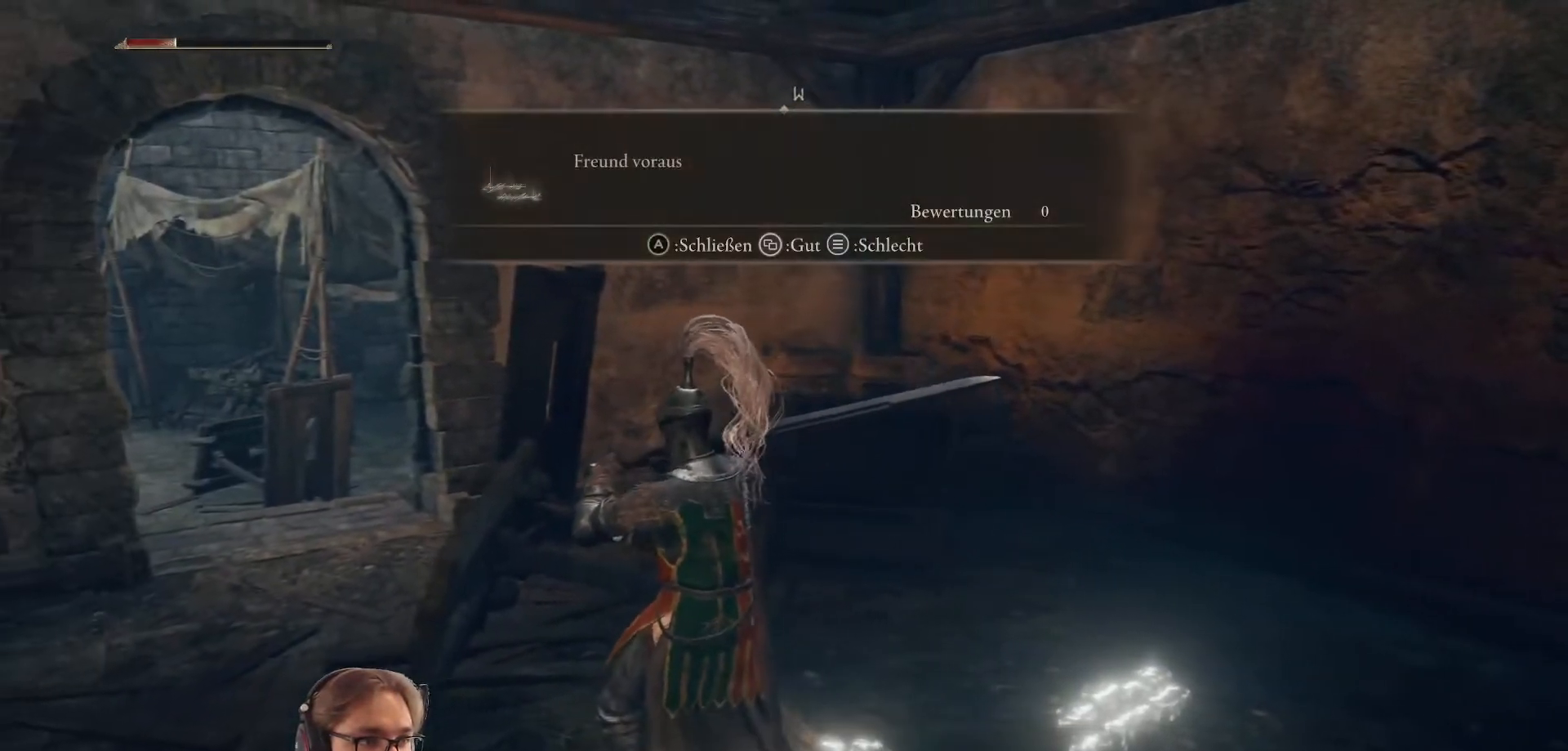
{"buttons": [], "left_stick": "center", "right_stick": "center", "events": [[67, "SELECT", "down"], [217, "SELECT", "up"]]}
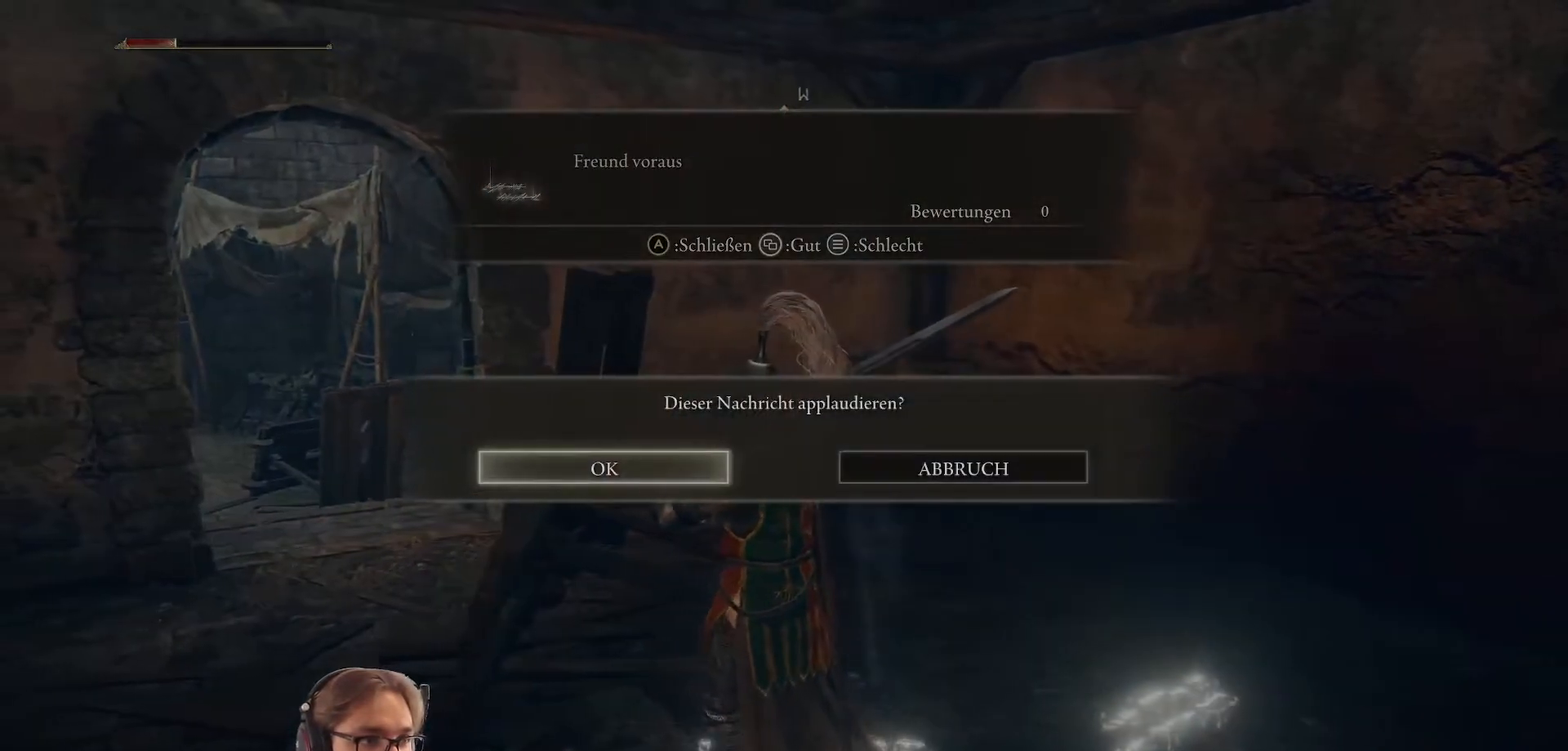
{"buttons": [], "left_stick": "down-left", "right_stick": "left", "events": [[100, "A", "down"], [217, "A", "up"], [317, "left_stick", "down"], [417, "left_stick", "down-left"], [467, "right_stick", "left"]]}
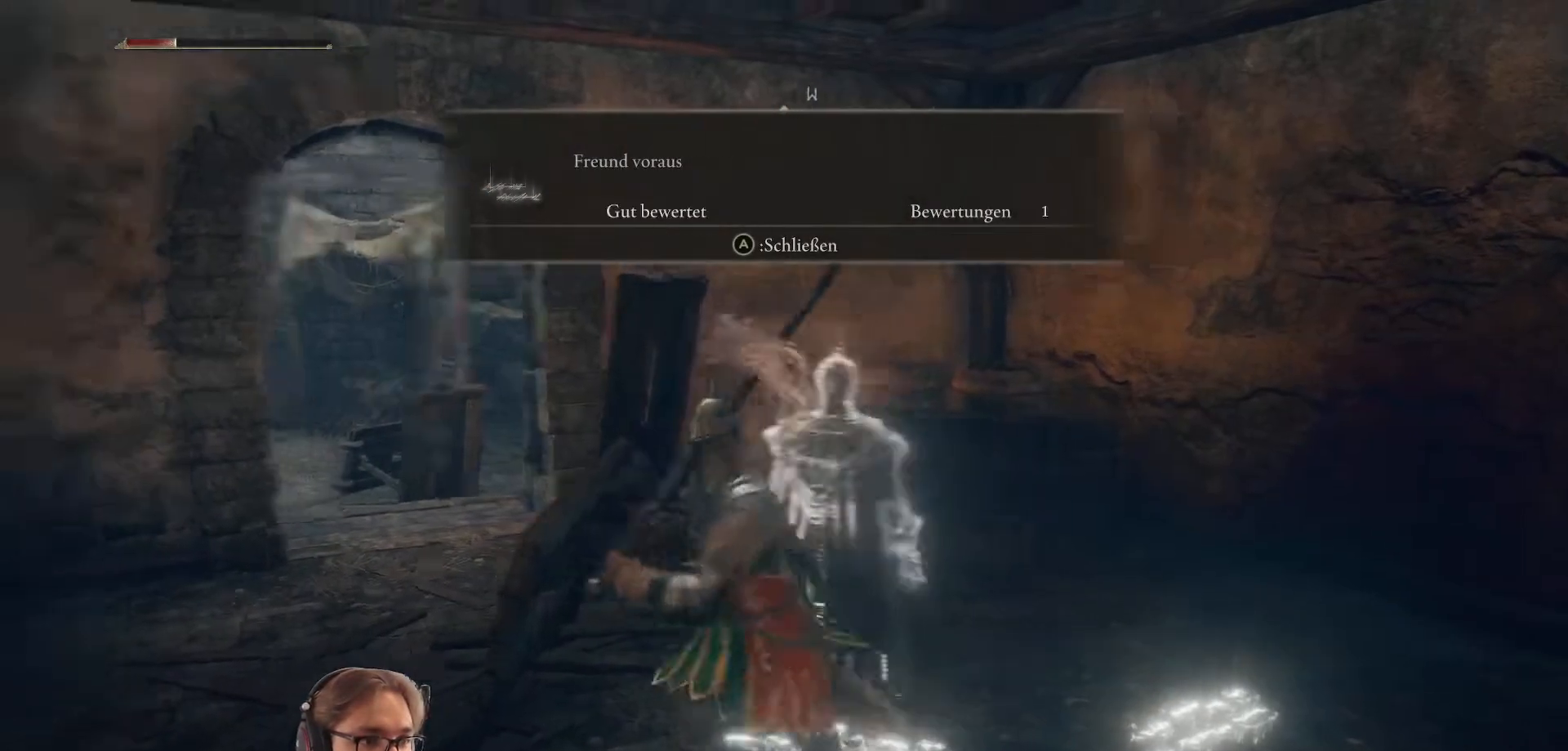
{"buttons": [], "left_stick": "left", "right_stick": "left", "events": [[167, "left_stick", "left"]]}
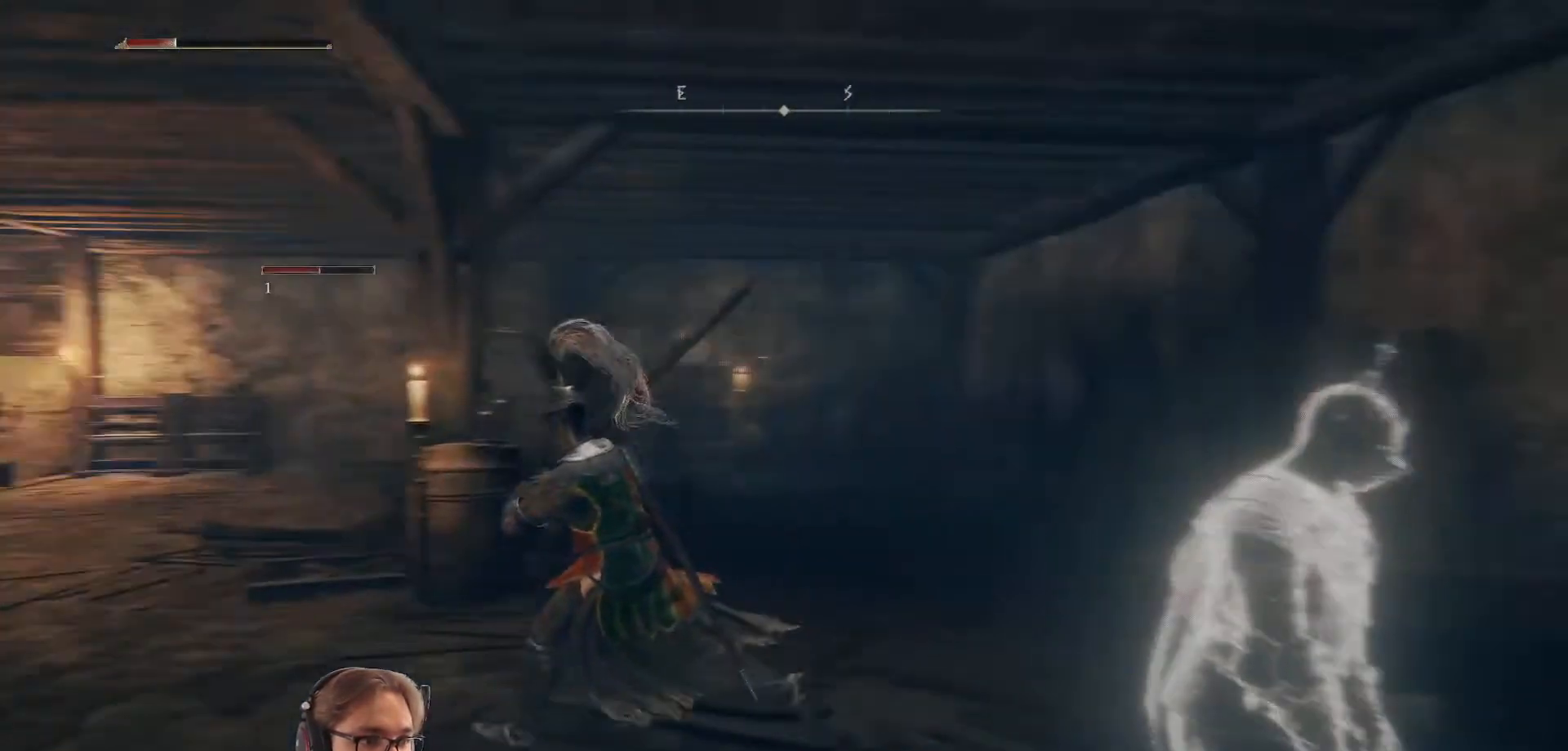
{"buttons": [], "left_stick": "up", "right_stick": "down", "events": [[50, "left_stick", "up-left"], [200, "right_stick", "center"], [250, "left_stick", "up"], [450, "right_stick", "down-left"], [500, "right_stick", "down"]]}
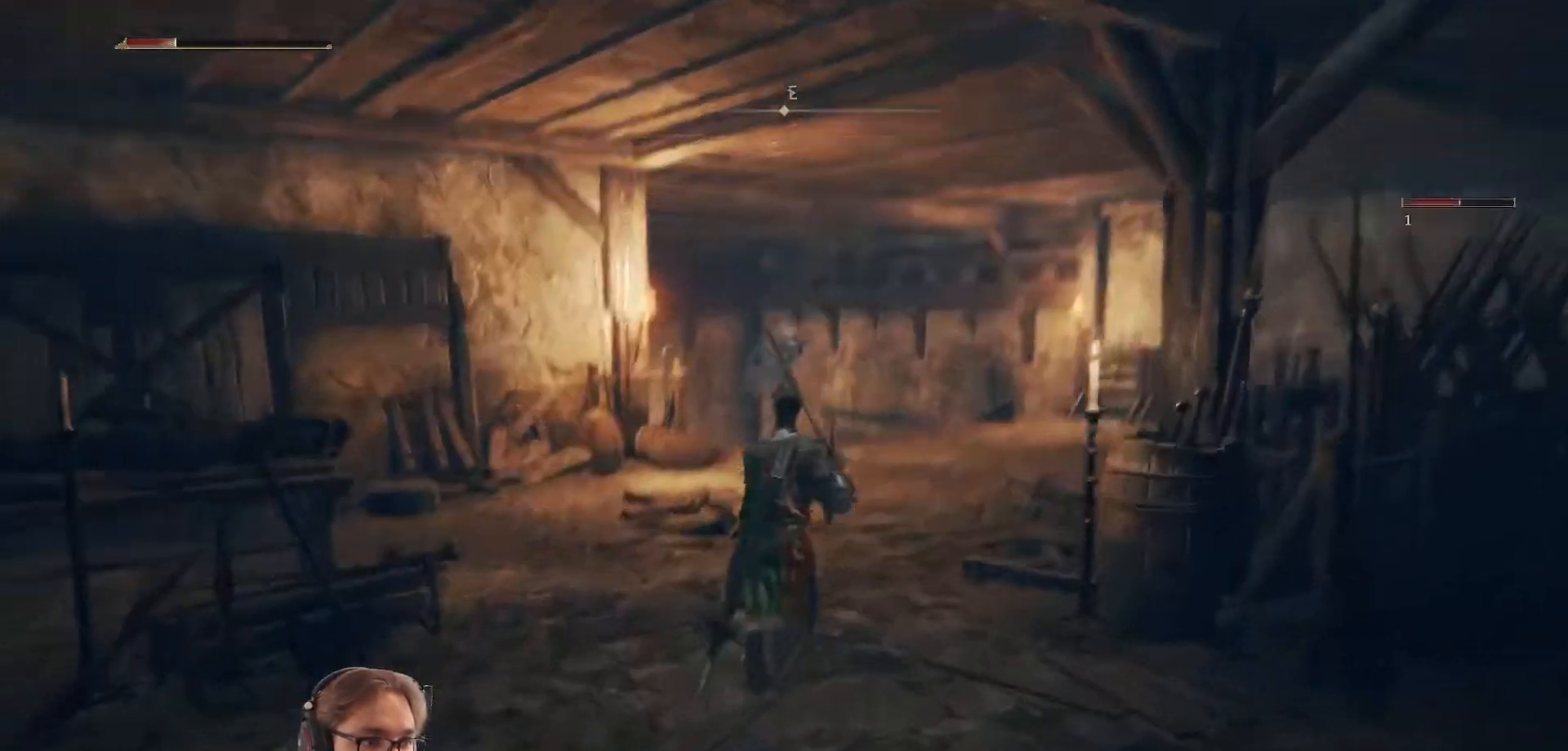
{"buttons": ["B"], "left_stick": "up", "right_stick": "center", "events": [[167, "right_stick", "center"], [317, "B", "down"]]}
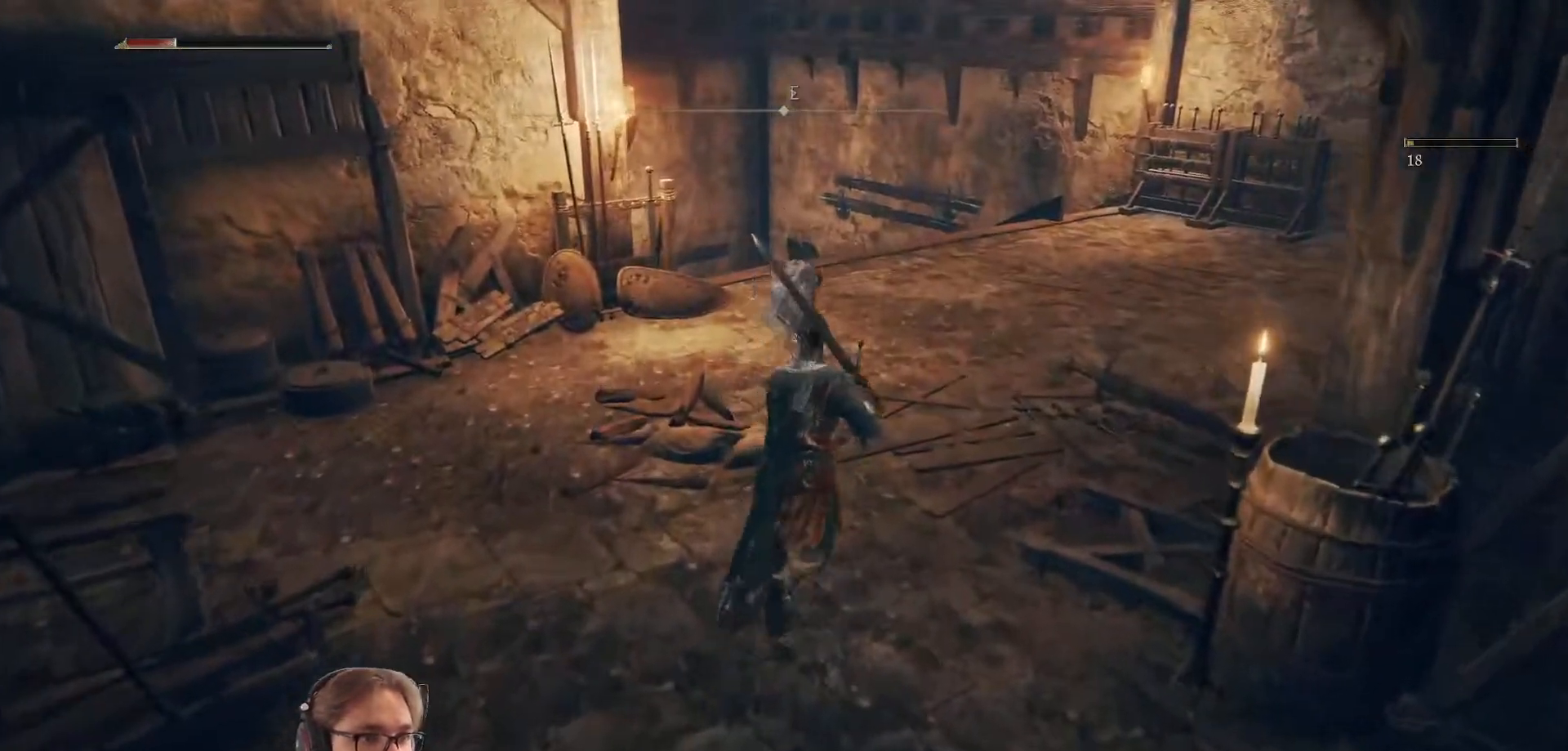
{"buttons": ["B"], "left_stick": "up", "right_stick": "center", "events": []}
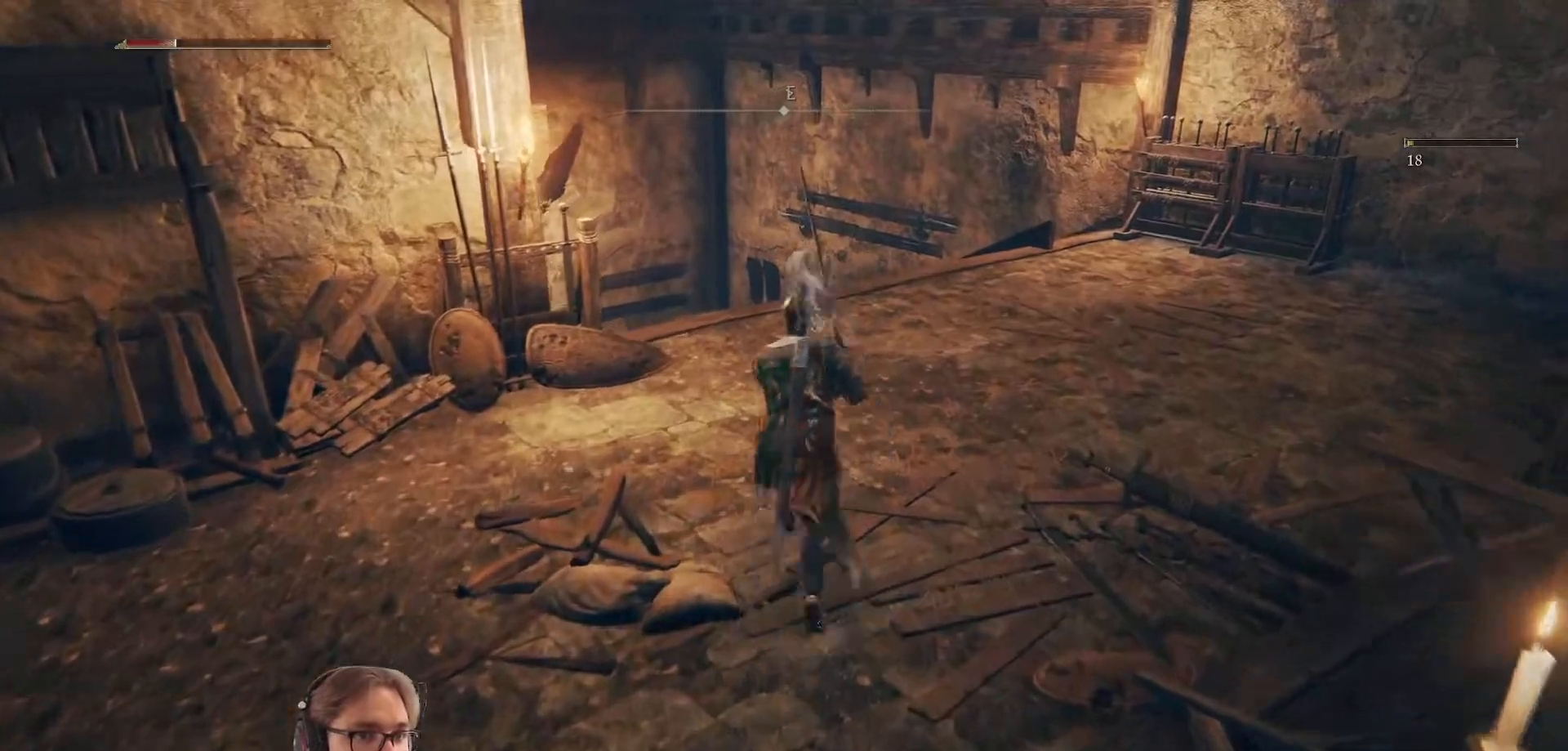
{"buttons": [], "left_stick": "up-right", "right_stick": "center", "events": [[267, "left_stick", "up-right"], [383, "B", "up"]]}
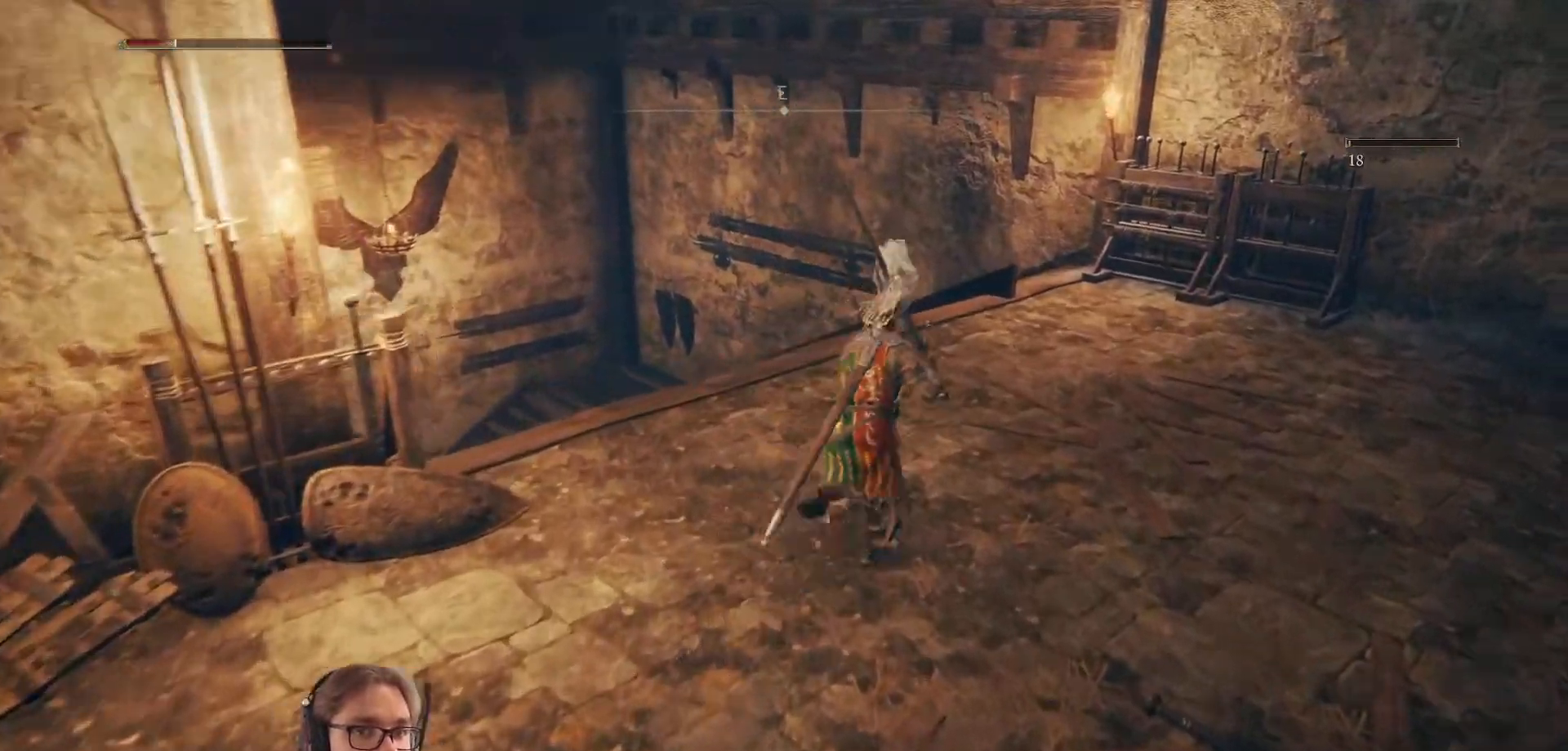
{"buttons": [], "left_stick": "up-right", "right_stick": "center", "events": [[17, "right_stick", "down"], [433, "right_stick", "center"]]}